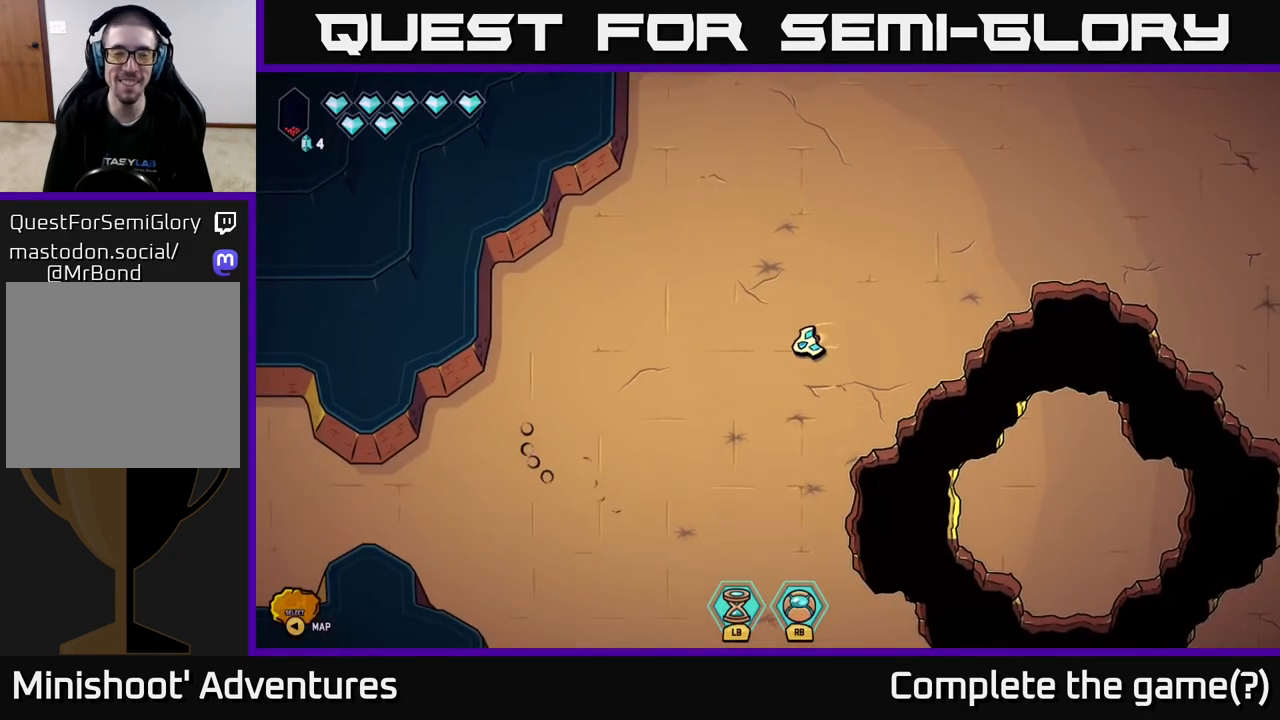
Gameplay with a controller (Xbox layout); each line is a JSON object with the inputs held at the frame after it. "events" lists button and stick changes between this image and that frame as [ms after this image, input, new state], when the widget could be followed in between.
{"buttons": ["L2"], "left_stick": "left", "right_stick": "center", "events": [[33, "L2", "down"], [400, "left_stick", "left"]]}
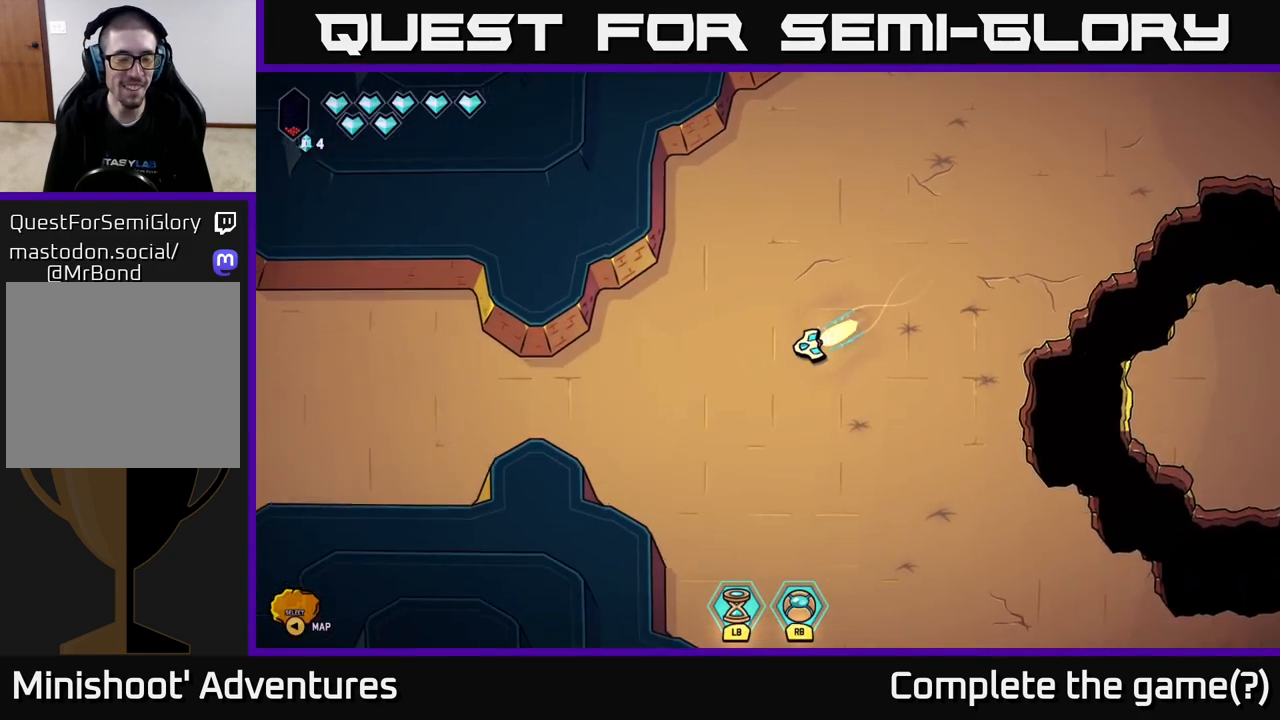
{"buttons": ["L2"], "left_stick": "left", "right_stick": "center", "events": []}
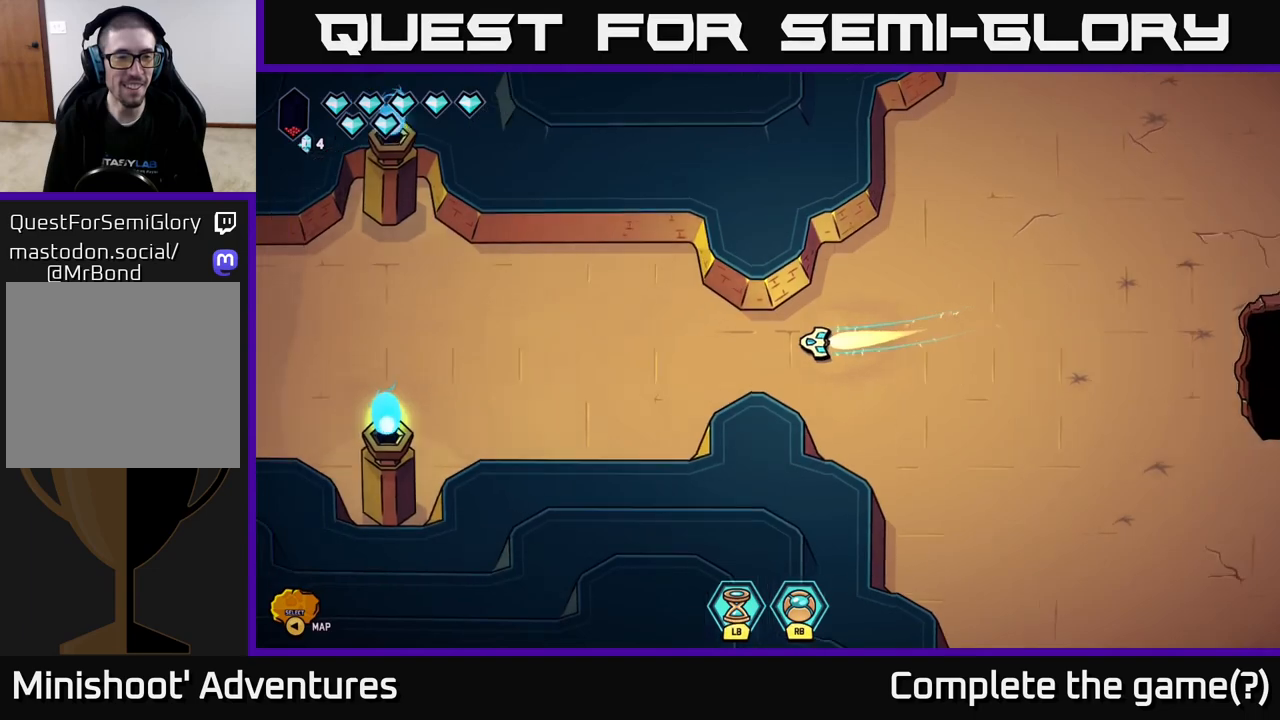
{"buttons": ["L2"], "left_stick": "left", "right_stick": "center", "events": []}
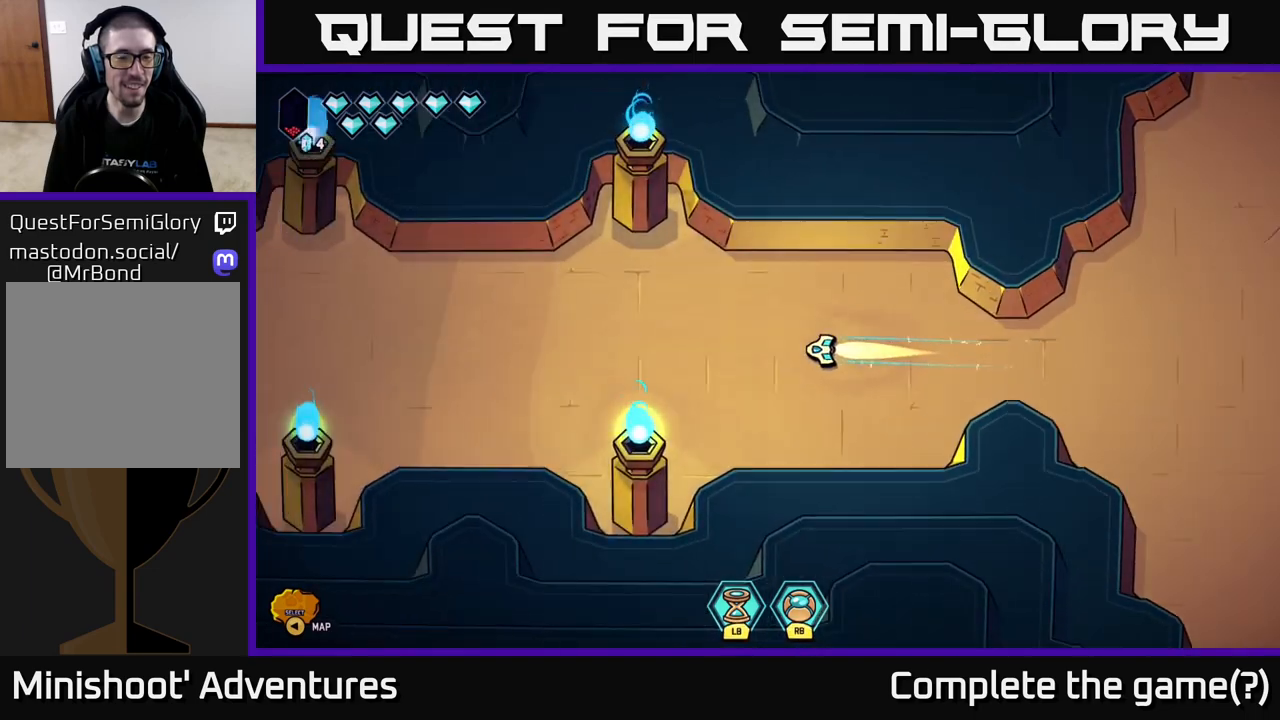
{"buttons": ["L2"], "left_stick": "left", "right_stick": "center", "events": []}
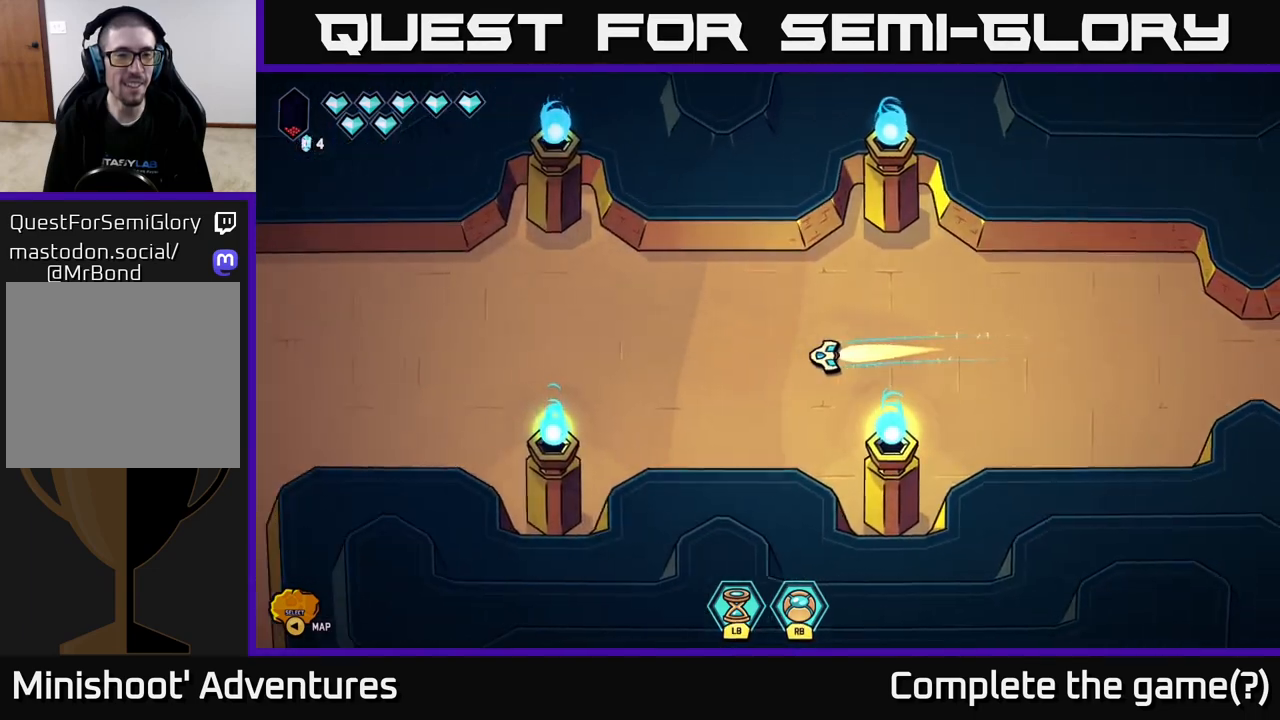
{"buttons": ["L2"], "left_stick": "left", "right_stick": "center", "events": []}
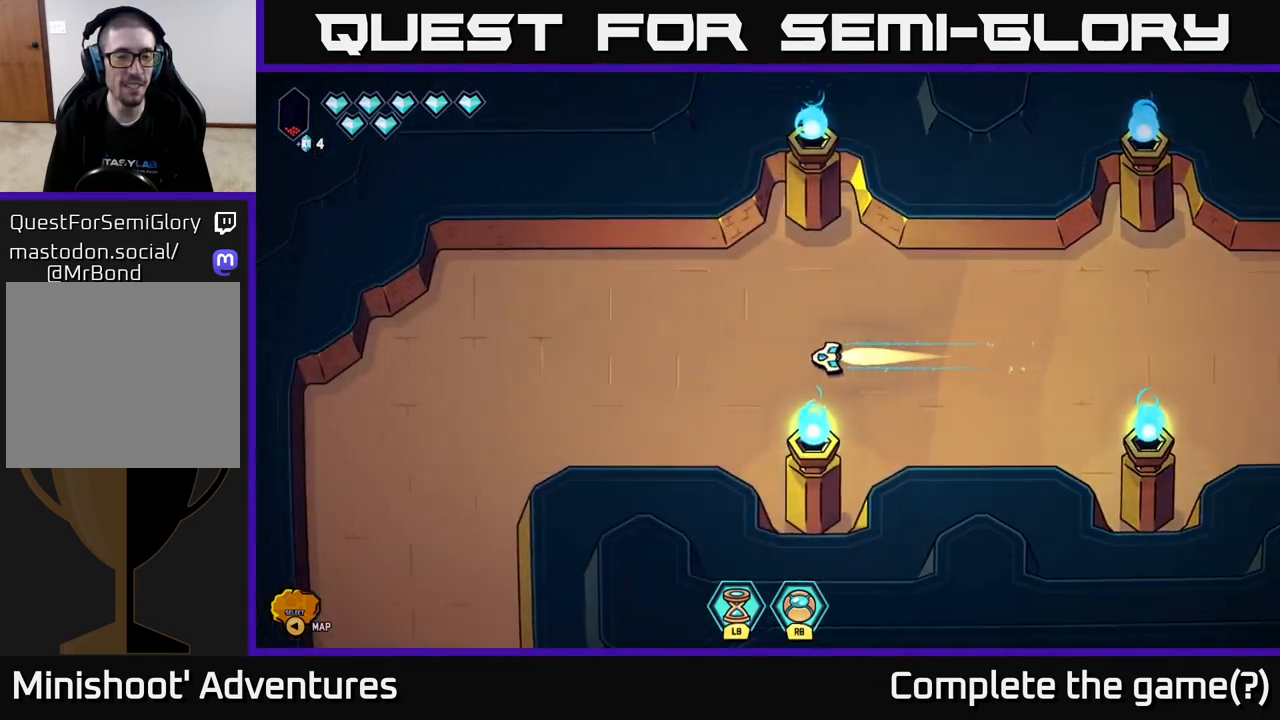
{"buttons": ["L2"], "left_stick": "down-left", "right_stick": "center", "events": [[150, "left_stick", "down-left"]]}
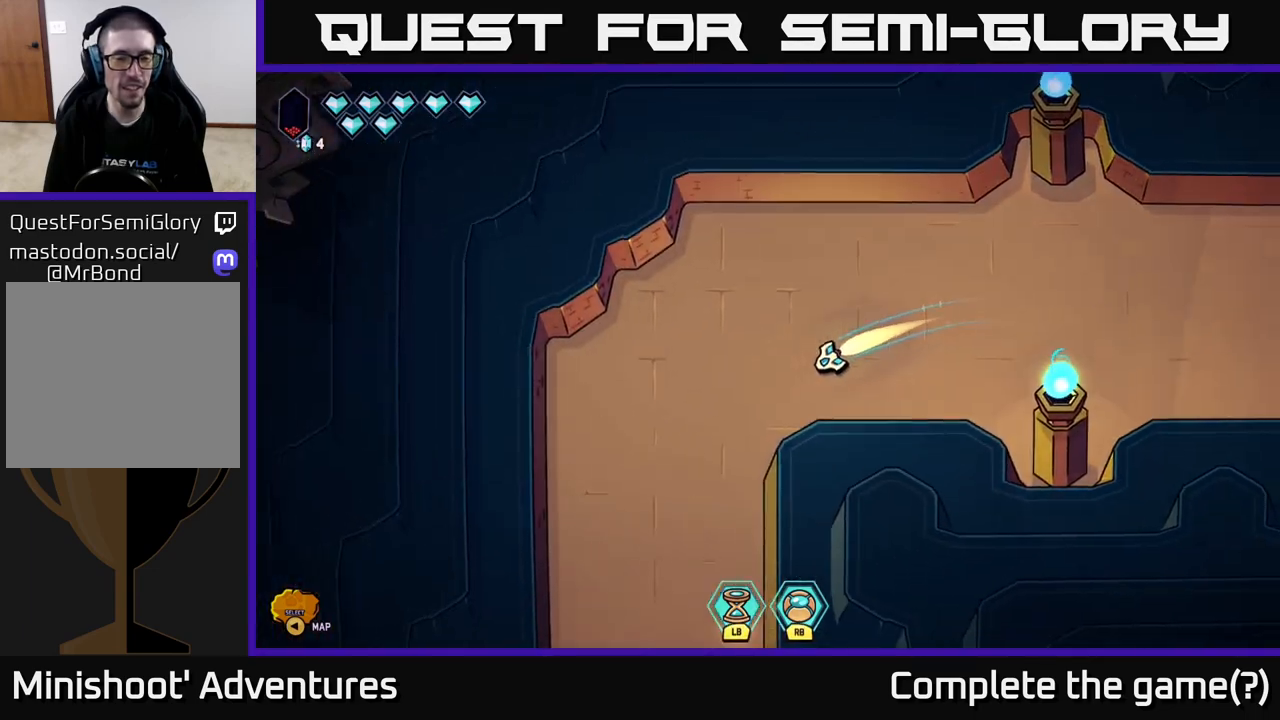
{"buttons": ["L2"], "left_stick": "down", "right_stick": "center", "events": [[167, "left_stick", "down"]]}
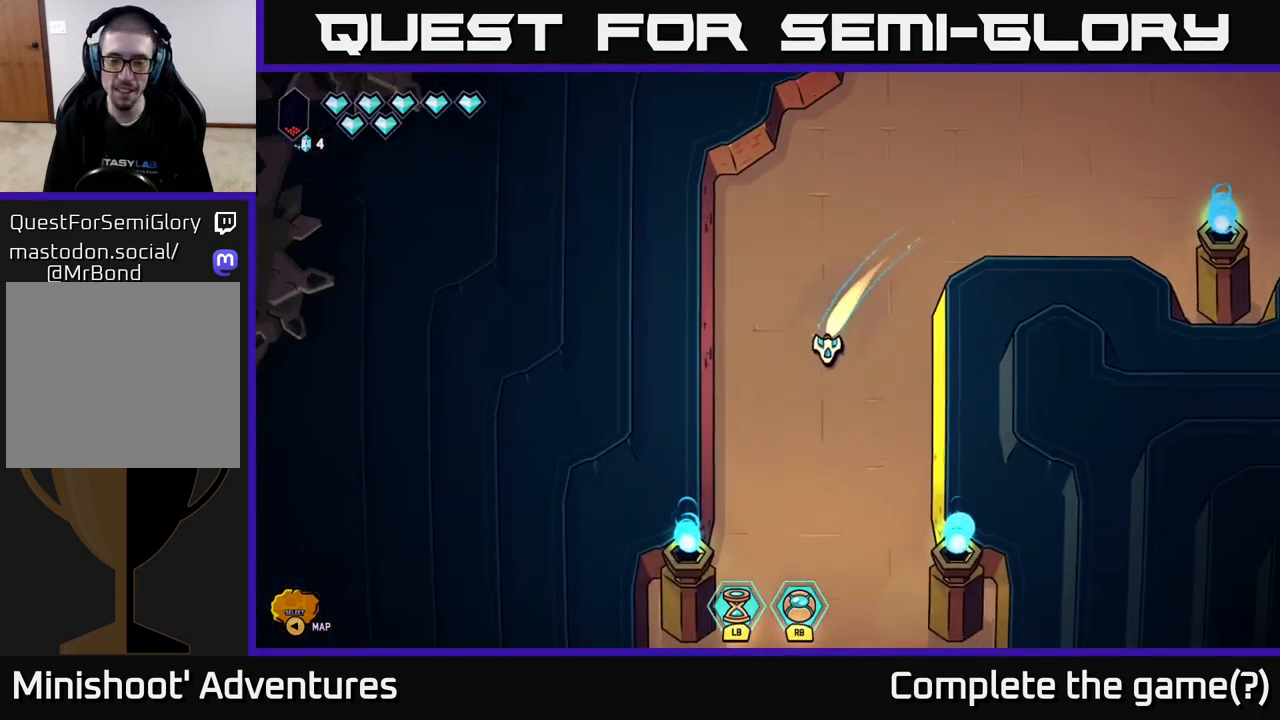
{"buttons": ["L2"], "left_stick": "down", "right_stick": "center", "events": []}
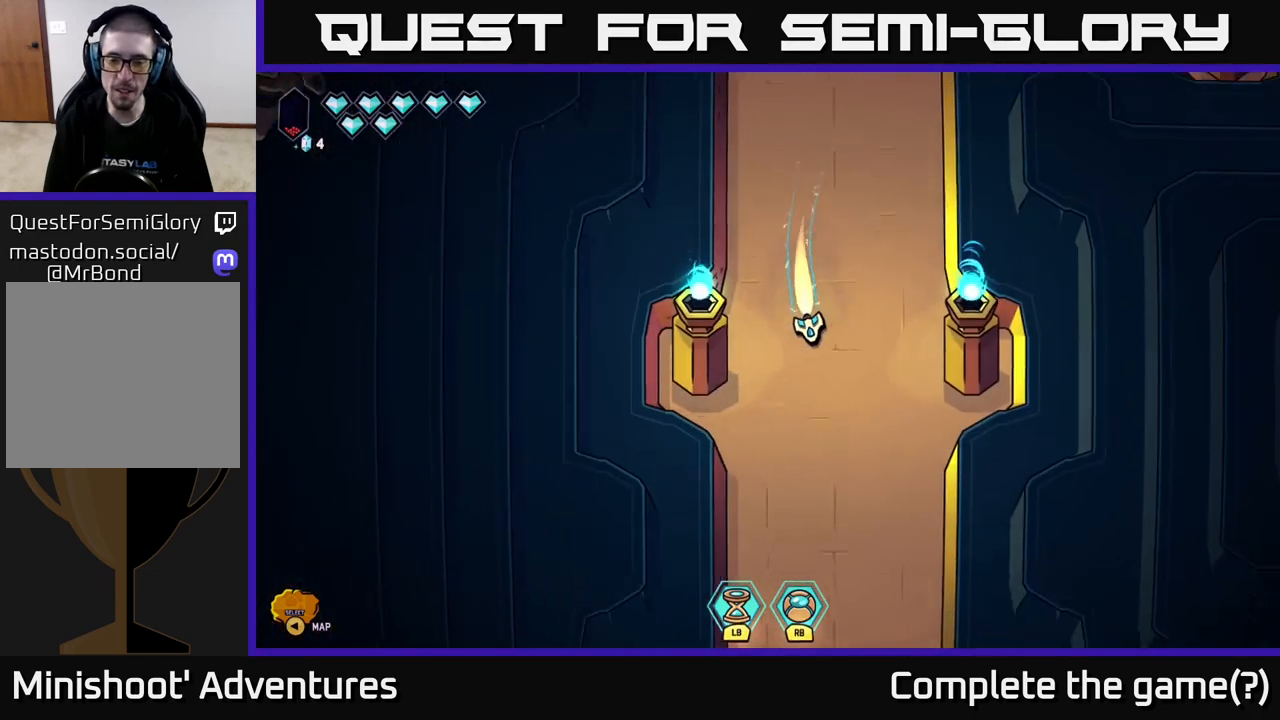
{"buttons": ["L2"], "left_stick": "down", "right_stick": "center", "events": []}
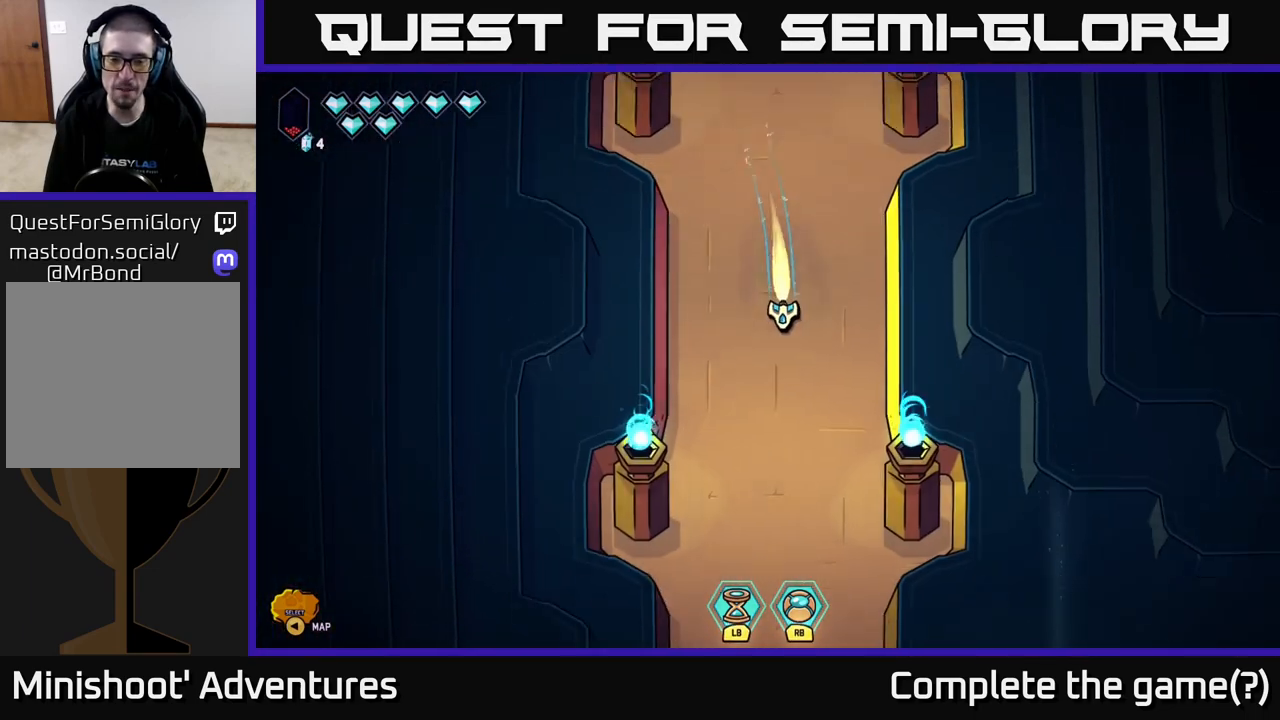
{"buttons": ["L2"], "left_stick": "down", "right_stick": "center", "events": []}
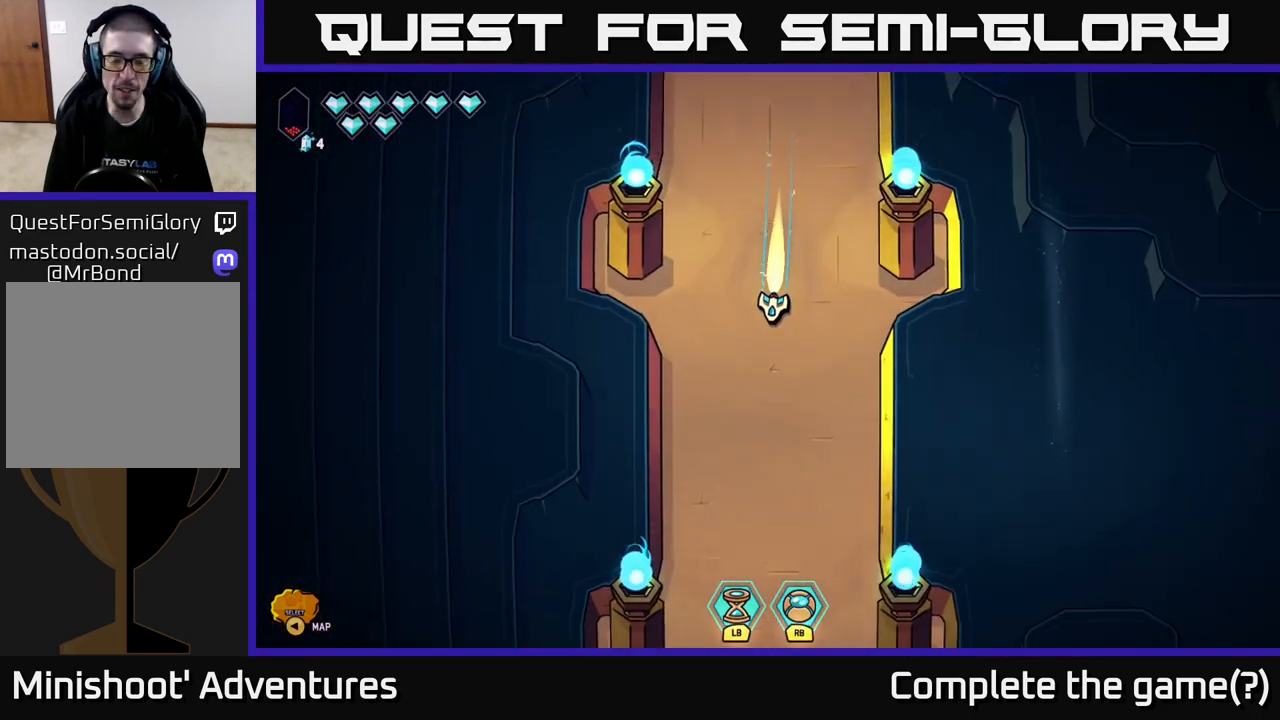
{"buttons": ["L2"], "left_stick": "down", "right_stick": "center", "events": []}
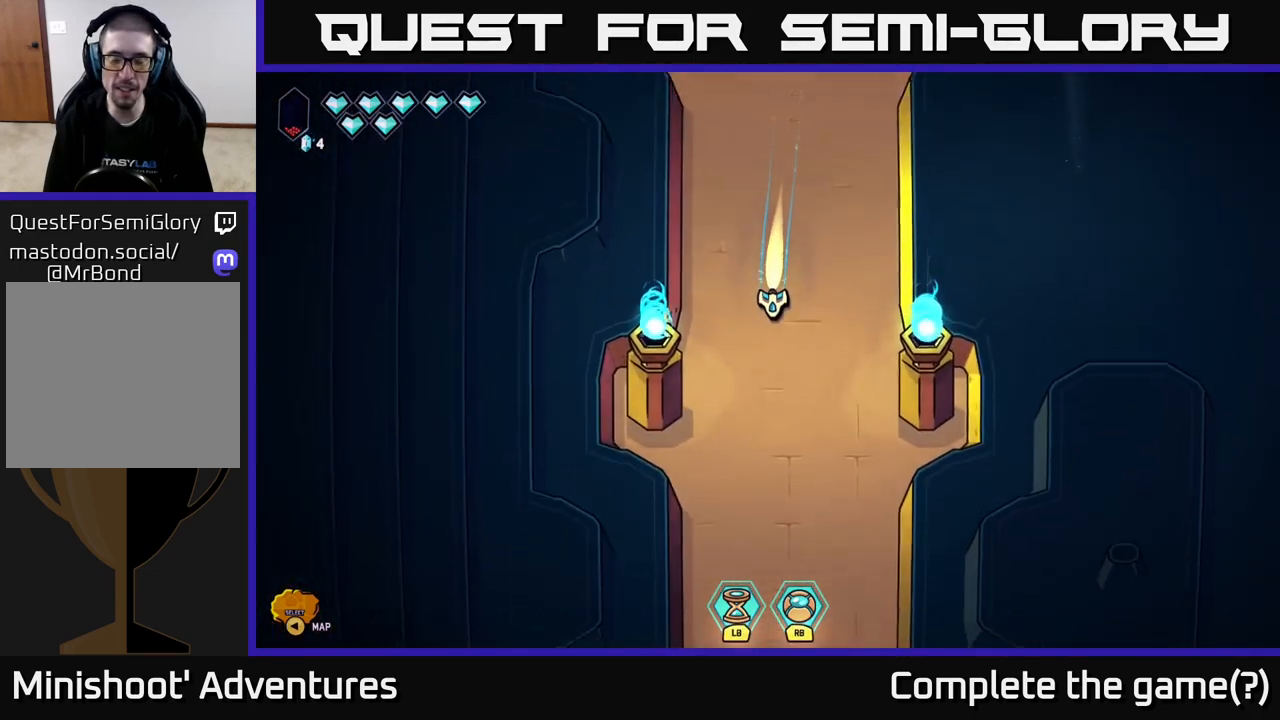
{"buttons": ["L2"], "left_stick": "down", "right_stick": "center", "events": []}
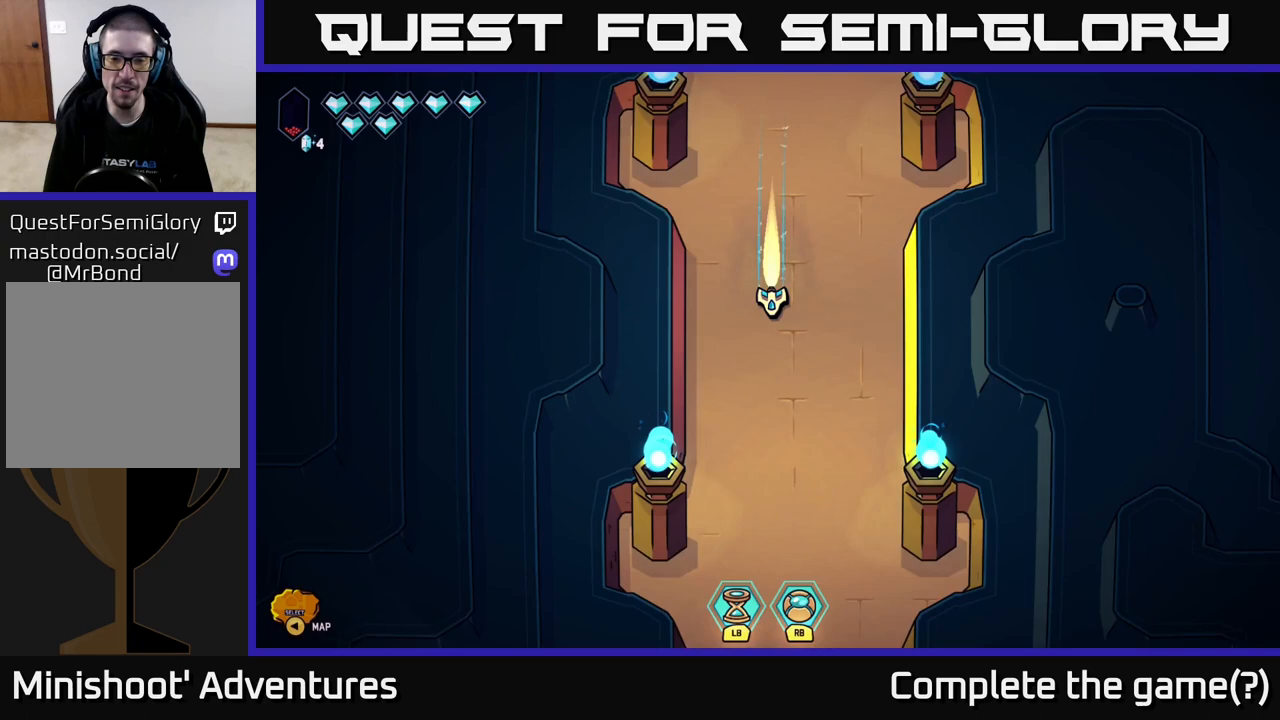
{"buttons": ["L2"], "left_stick": "down", "right_stick": "center", "events": []}
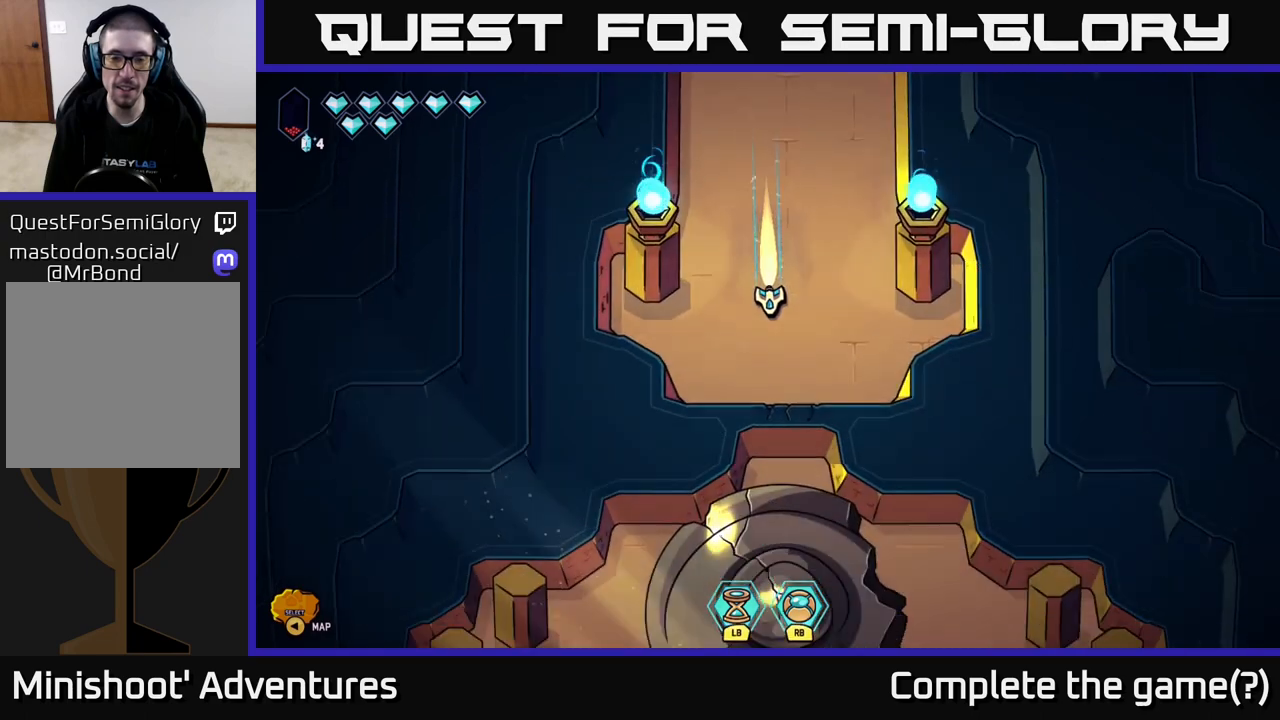
{"buttons": ["R2"], "left_stick": "center", "right_stick": "down", "events": [[100, "L2", "up"], [217, "left_stick", "center"], [217, "right_stick", "down"], [233, "R2", "down"], [300, "left_stick", "up"], [500, "left_stick", "center"]]}
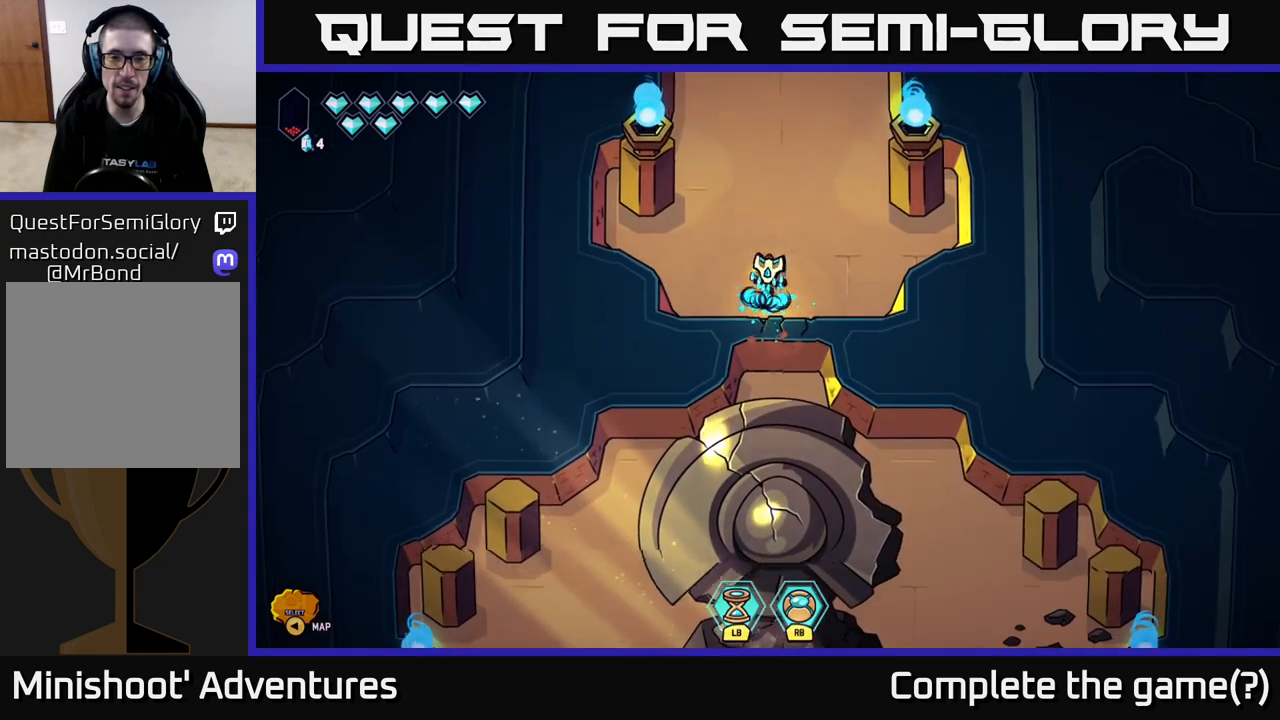
{"buttons": [], "left_stick": "down", "right_stick": "center", "events": [[383, "R2", "up"], [400, "left_stick", "down"], [467, "right_stick", "center"]]}
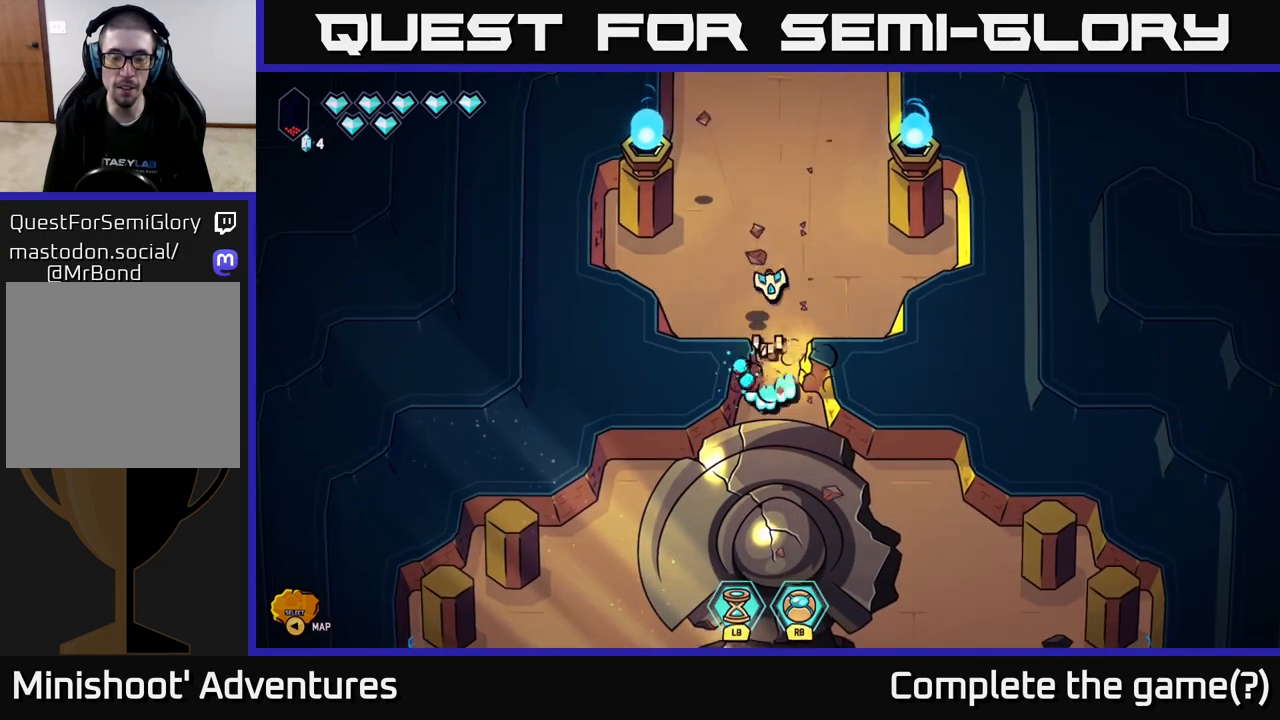
{"buttons": [], "left_stick": "down-left", "right_stick": "center", "events": [[483, "left_stick", "down-left"]]}
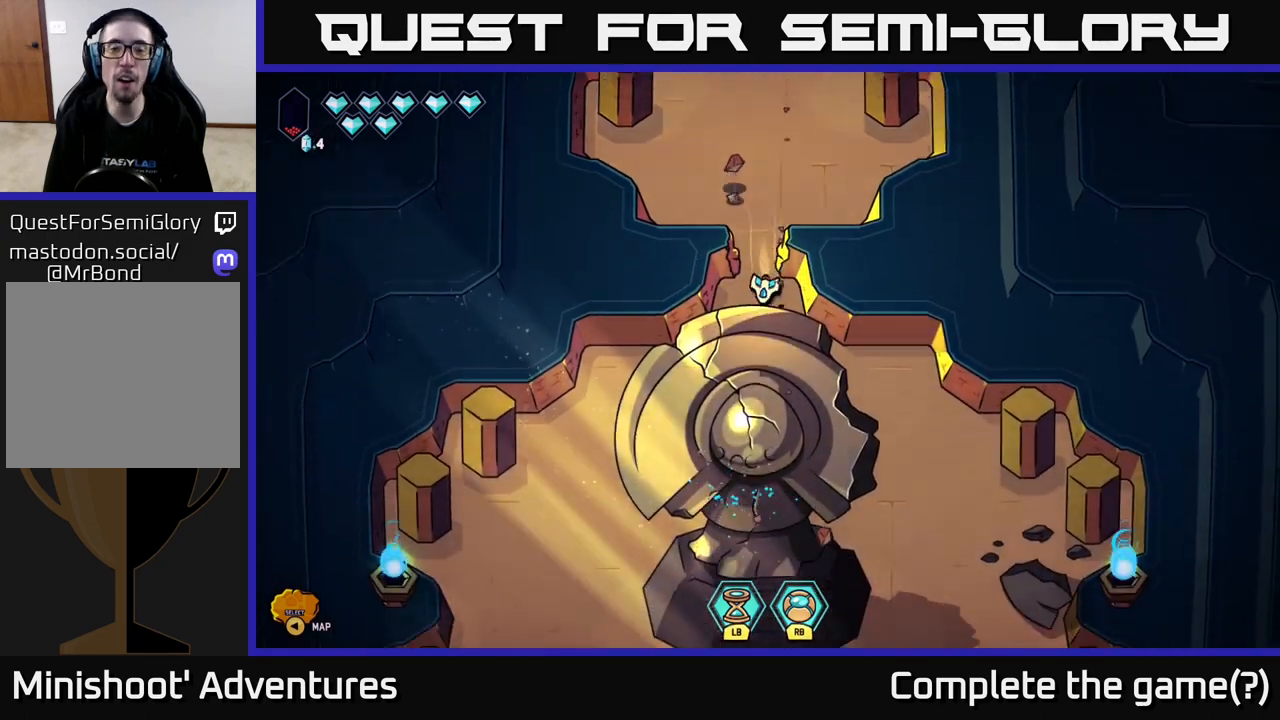
{"buttons": [], "left_stick": "down", "right_stick": "center", "events": [[183, "left_stick", "down"]]}
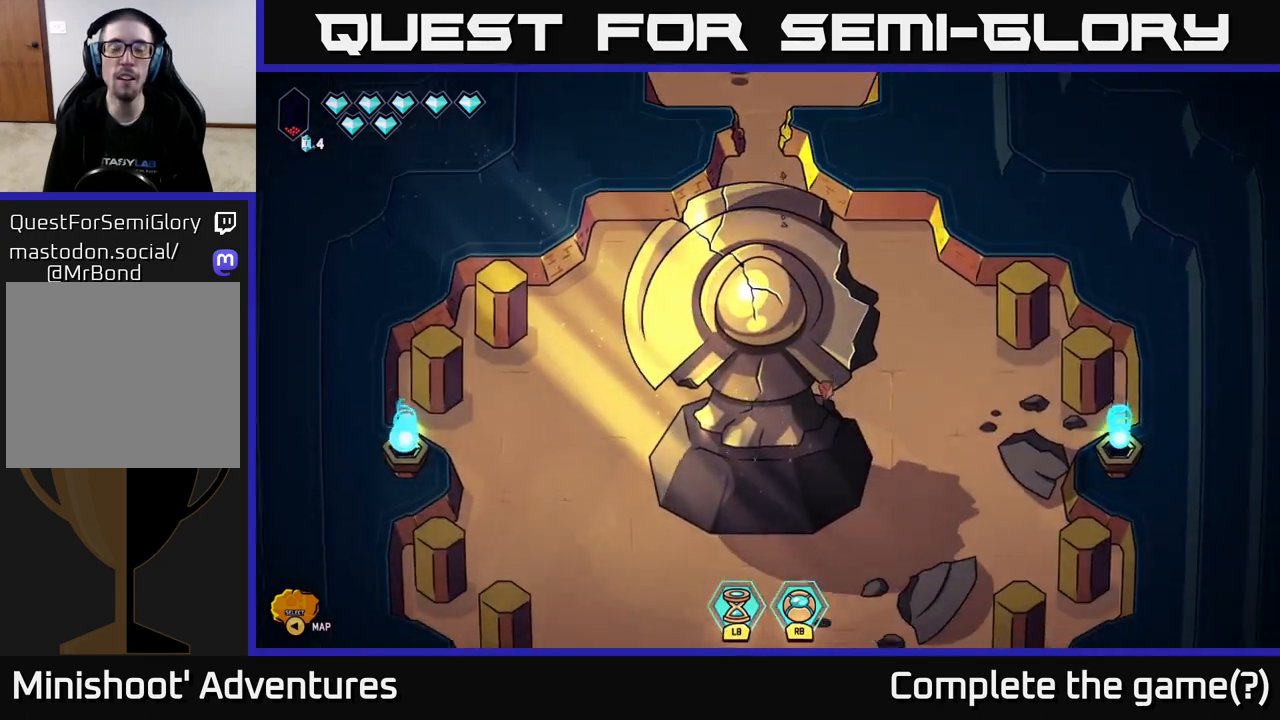
{"buttons": [], "left_stick": "down-left", "right_stick": "center", "events": [[317, "left_stick", "down-left"]]}
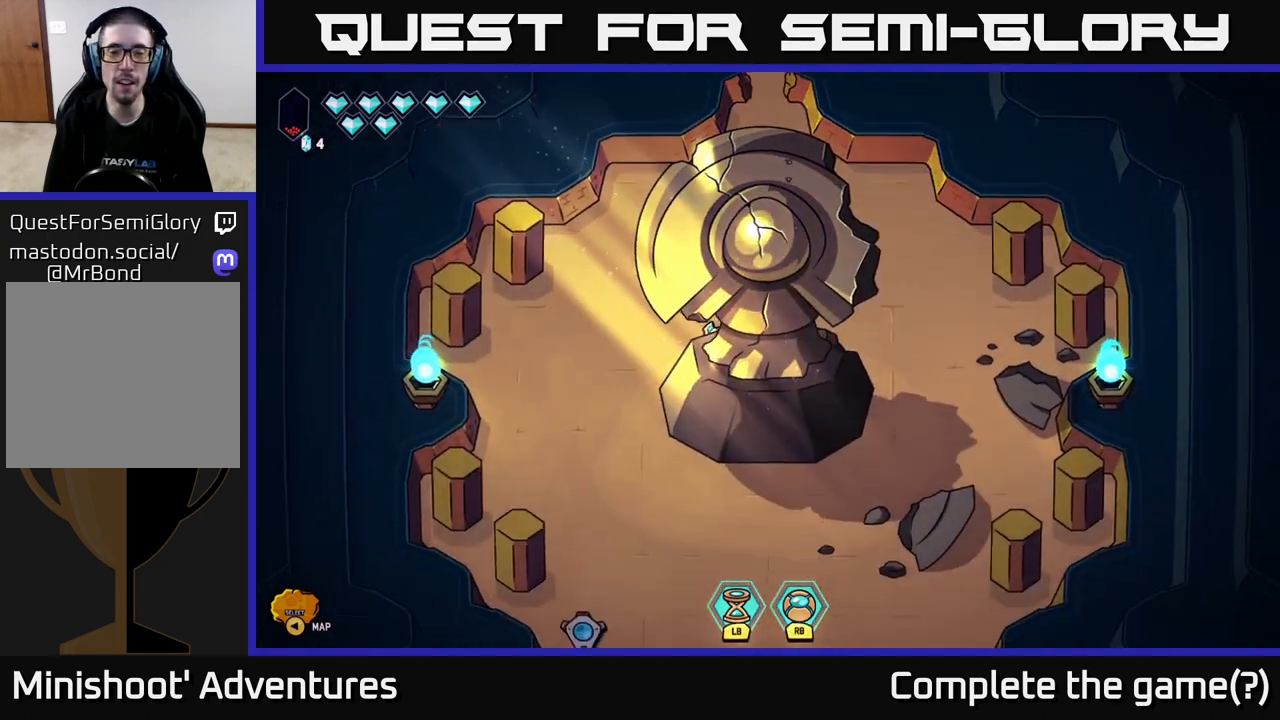
{"buttons": [], "left_stick": "down", "right_stick": "center", "events": [[250, "left_stick", "down"]]}
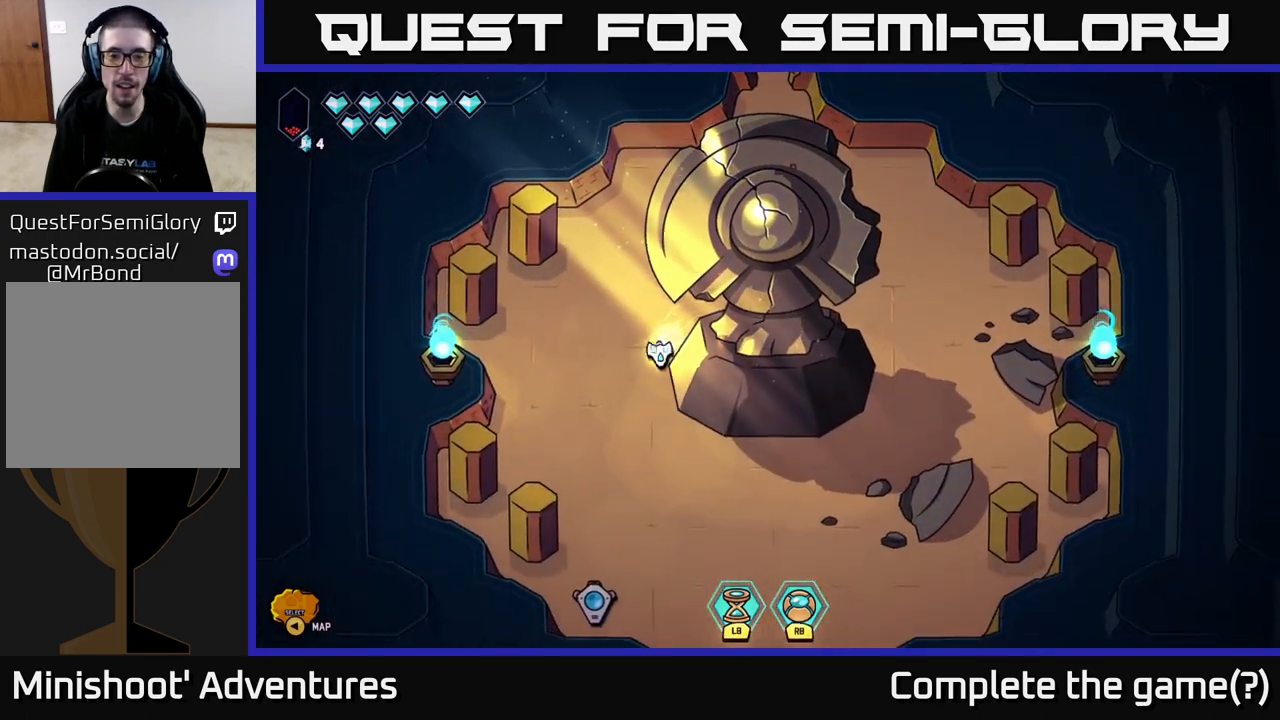
{"buttons": [], "left_stick": "center", "right_stick": "center", "events": [[250, "left_stick", "center"]]}
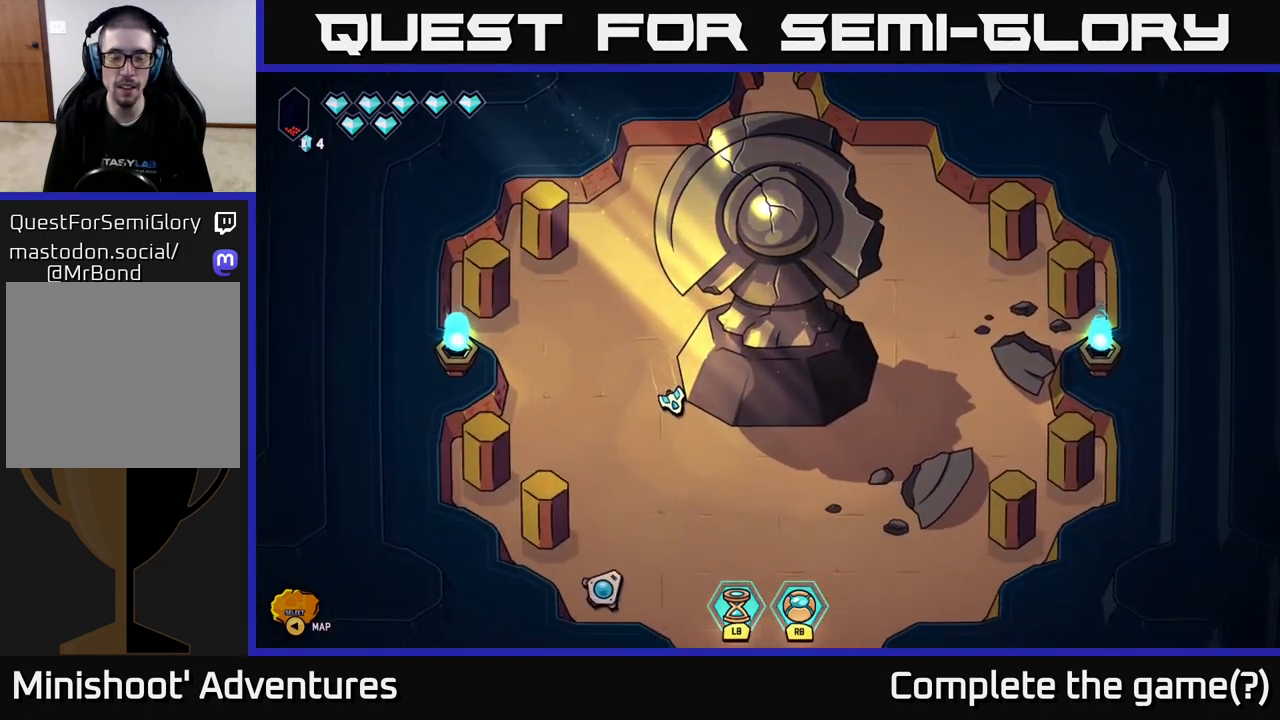
{"buttons": [], "left_stick": "down", "right_stick": "center", "events": [[133, "left_stick", "down"]]}
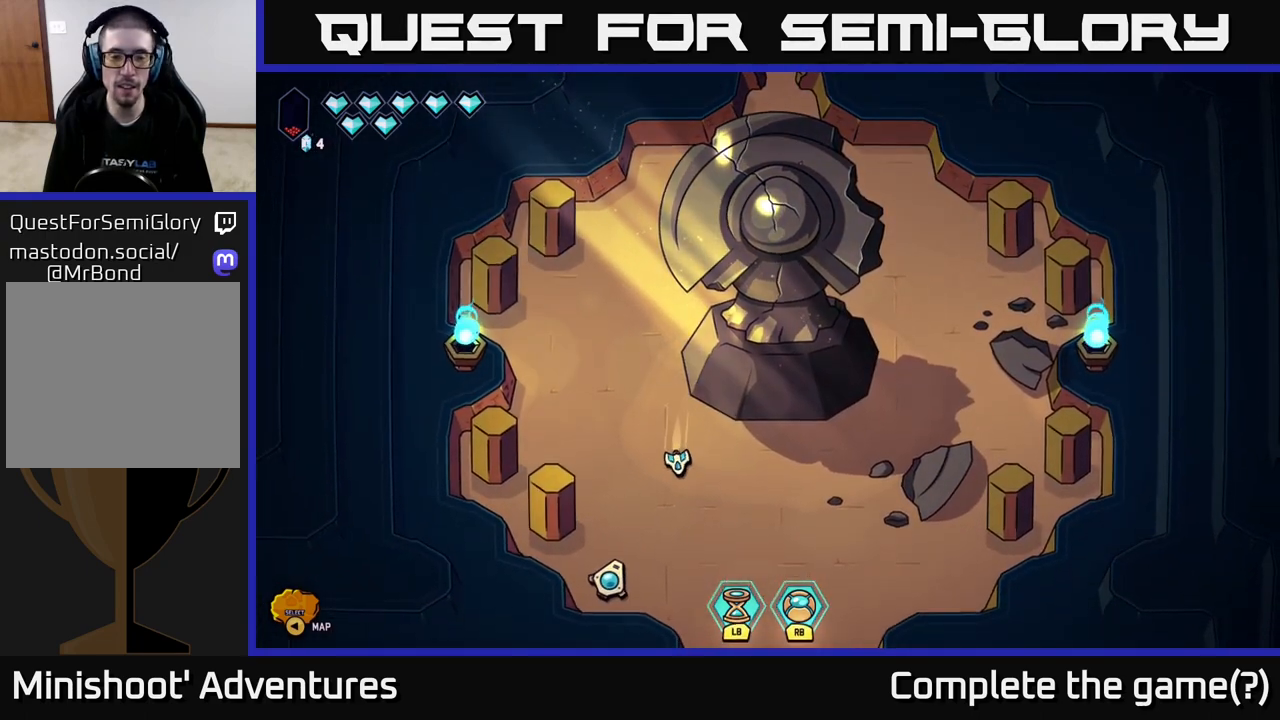
{"buttons": [], "left_stick": "center", "right_stick": "center", "events": [[200, "left_stick", "down-left"], [450, "left_stick", "center"]]}
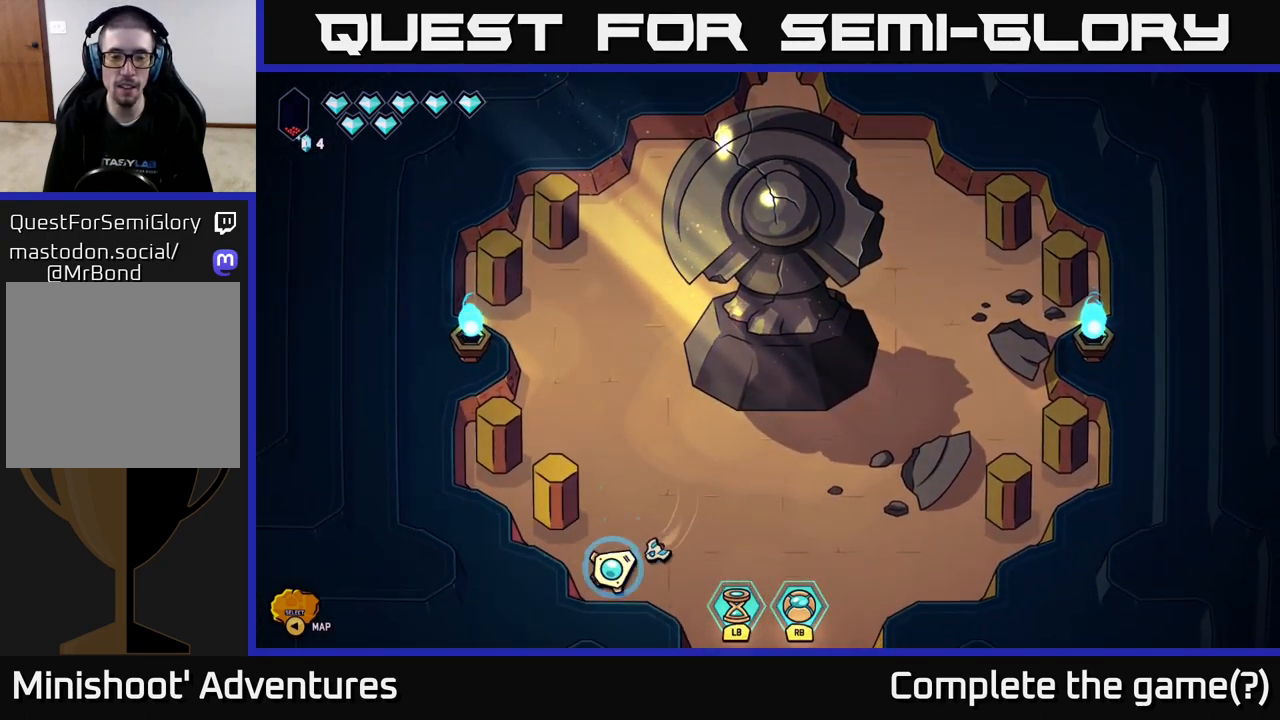
{"buttons": [], "left_stick": "center", "right_stick": "center", "events": []}
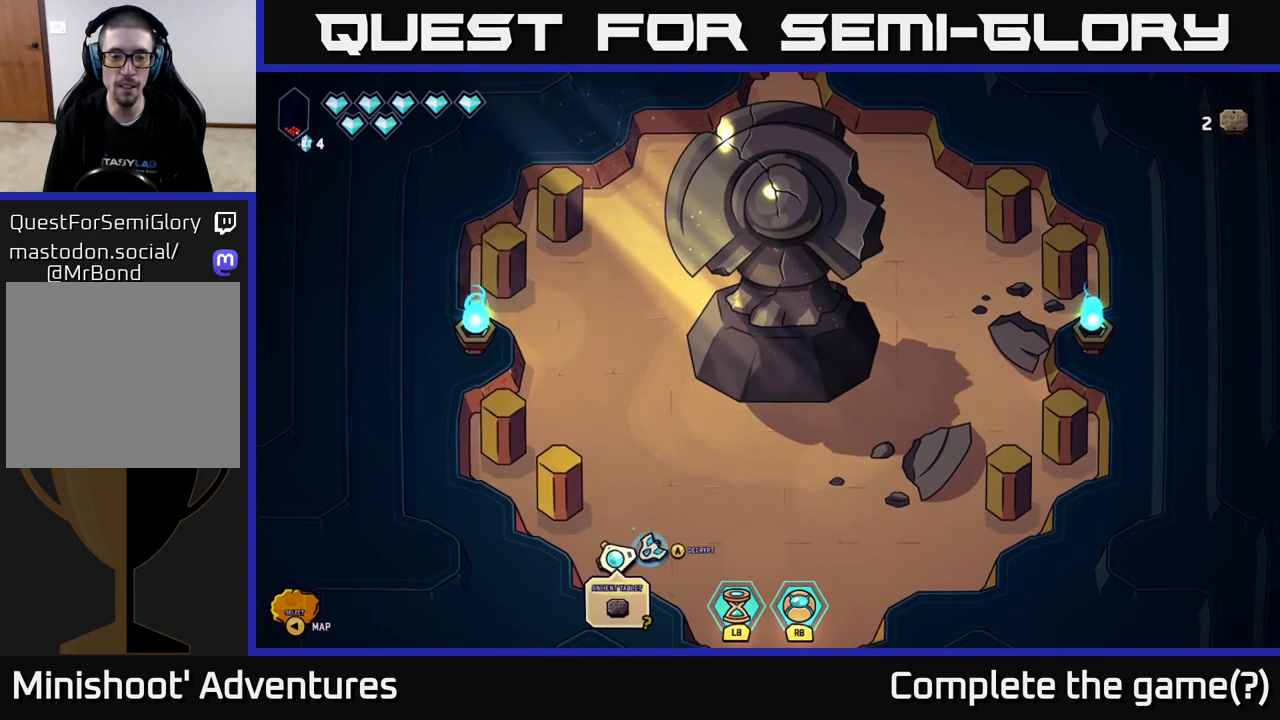
{"buttons": [], "left_stick": "center", "right_stick": "center", "events": []}
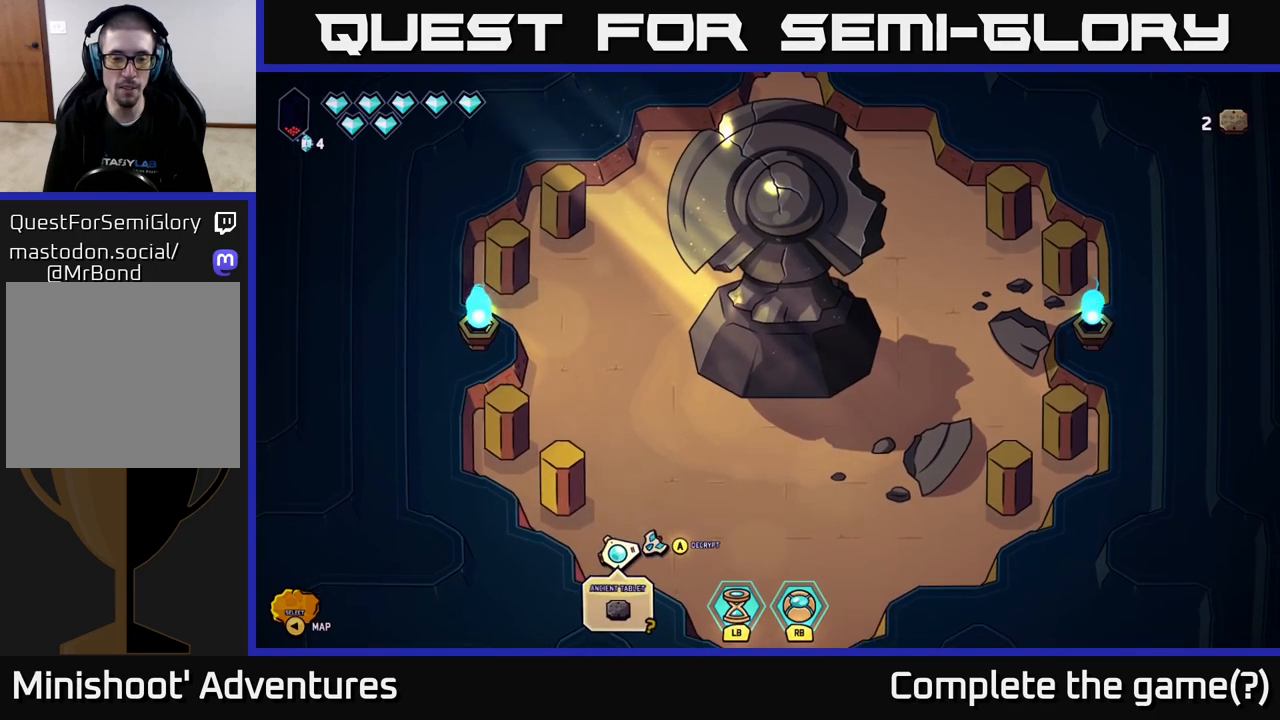
{"buttons": ["A"], "left_stick": "center", "right_stick": "center", "events": [[450, "A", "down"]]}
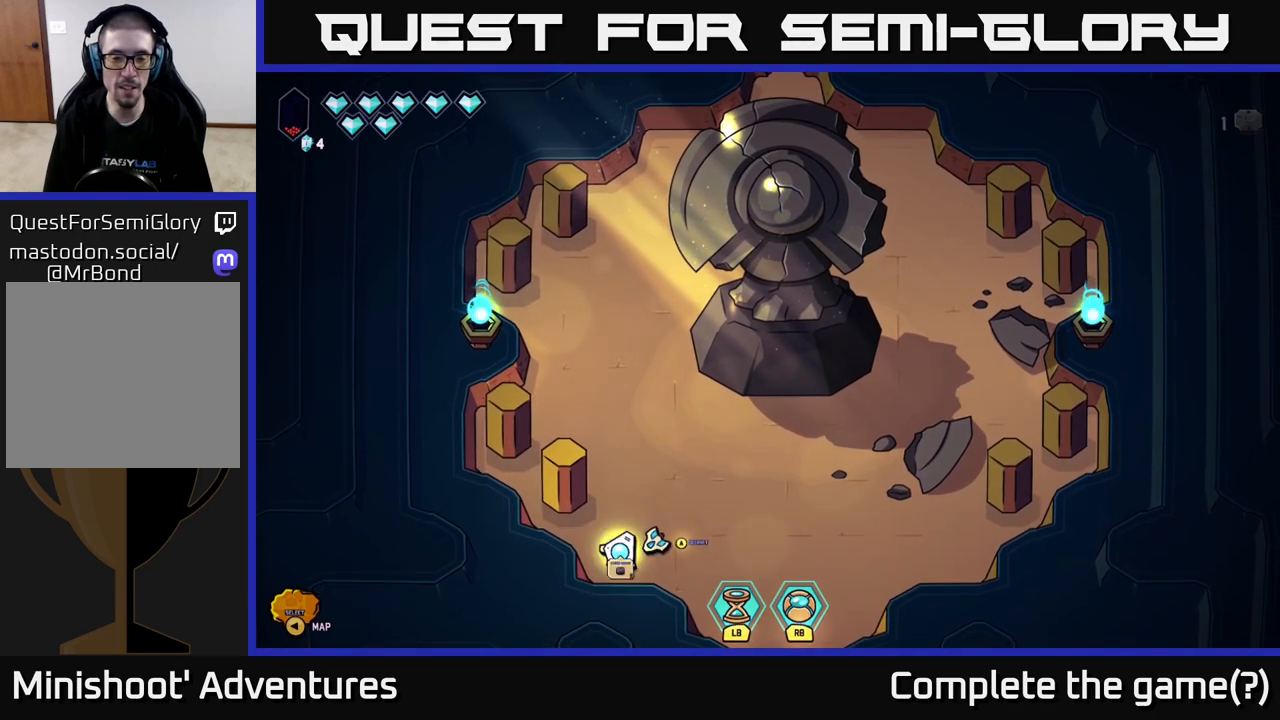
{"buttons": [], "left_stick": "center", "right_stick": "center", "events": [[50, "A", "up"]]}